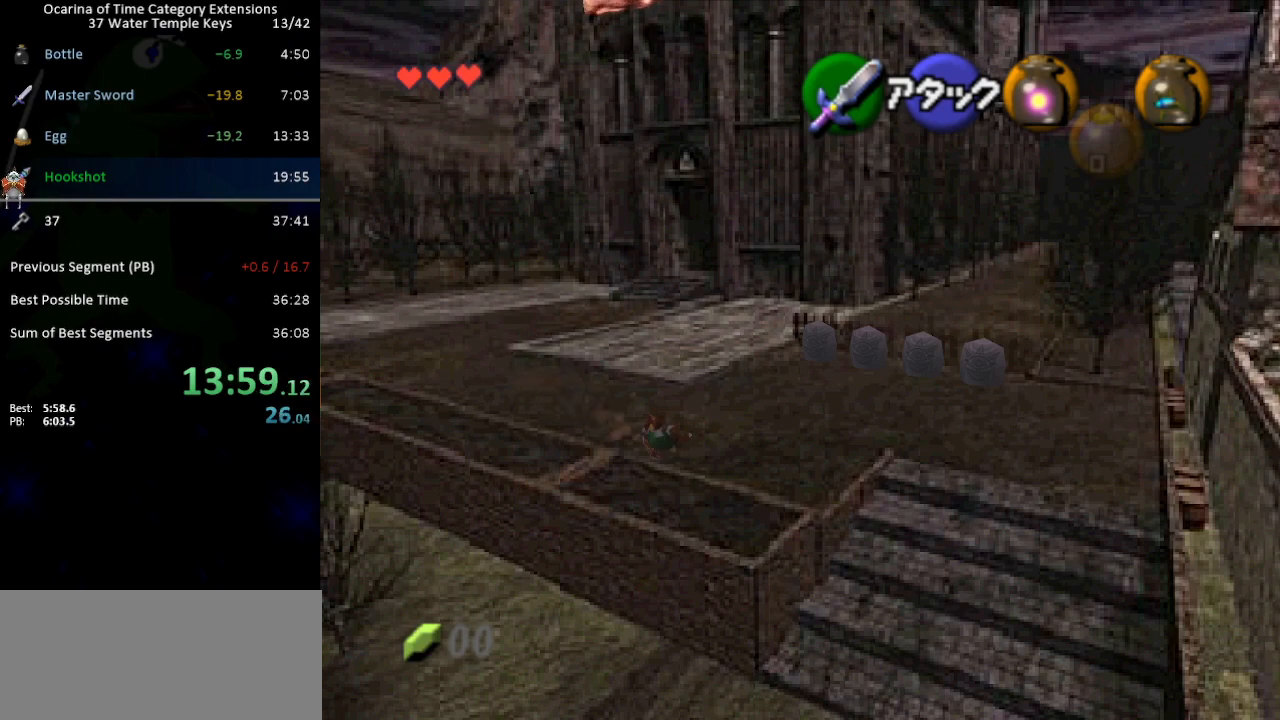
Gameplay with a controller (Nintendo layout); each line is a JSON object with the inputs held at the frame after it. "events" lists button and stick changes between this image and that frame as [ms after this image, input, new state], when the widget could be followed in between. Not read: L3 R3.
{"buttons": ["L1"], "left_stick": "right", "right_stick": "center", "events": [[67, "A", "up"], [317, "left_stick", "right"], [467, "L1", "down"]]}
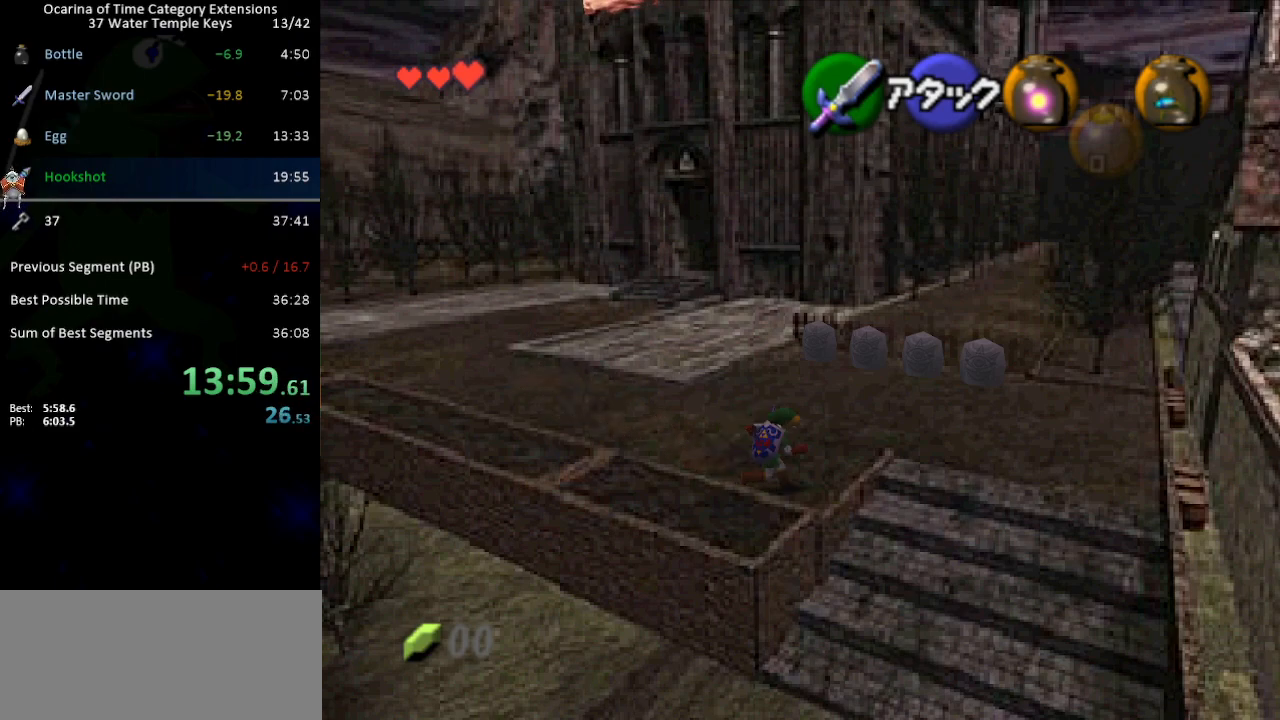
{"buttons": ["L1"], "left_stick": "down", "right_stick": "center", "events": [[83, "left_stick", "down"], [100, "A", "down"], [167, "A", "up"]]}
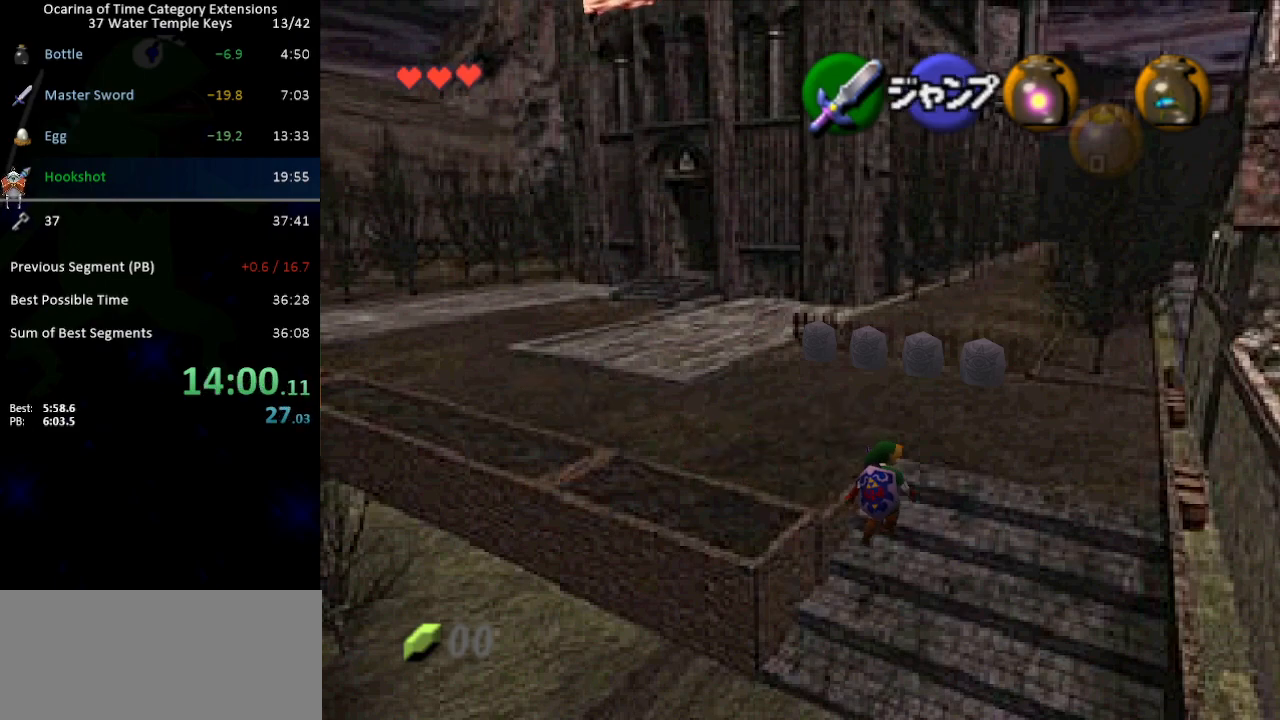
{"buttons": [], "left_stick": "down-left", "right_stick": "center", "events": [[183, "L1", "up"], [317, "left_stick", "down-left"]]}
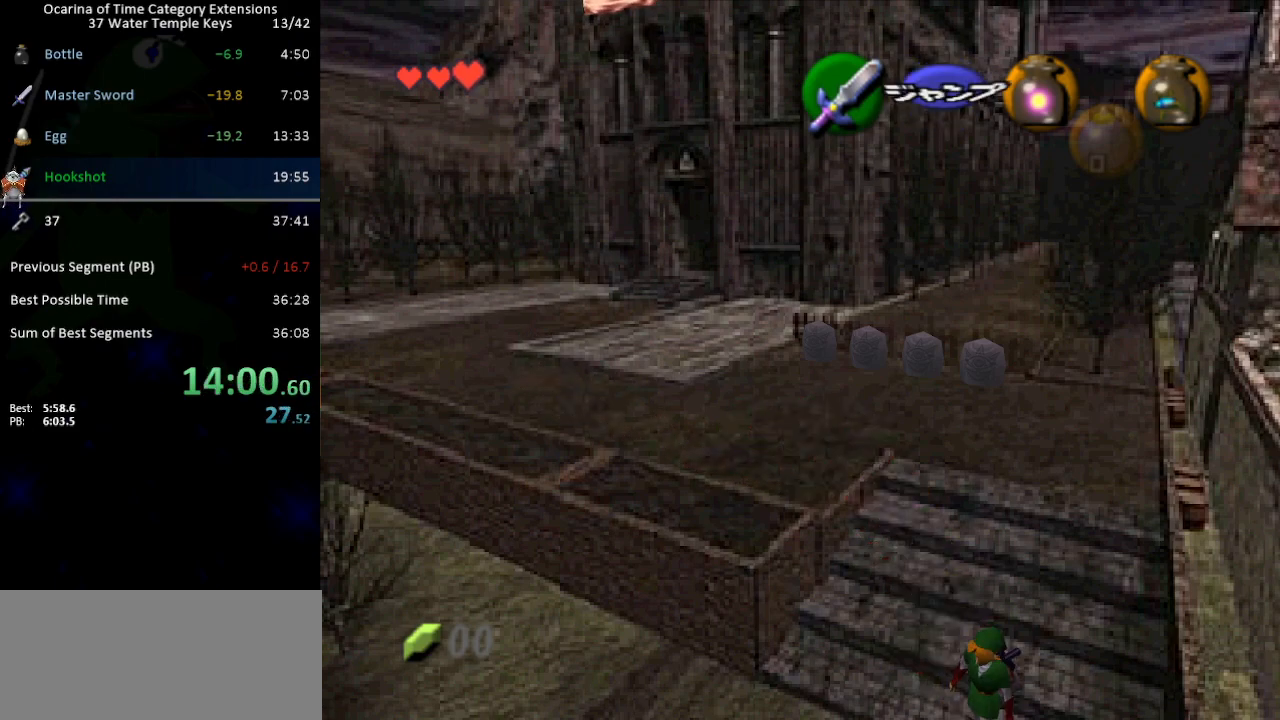
{"buttons": [], "left_stick": "down-left", "right_stick": "center", "events": []}
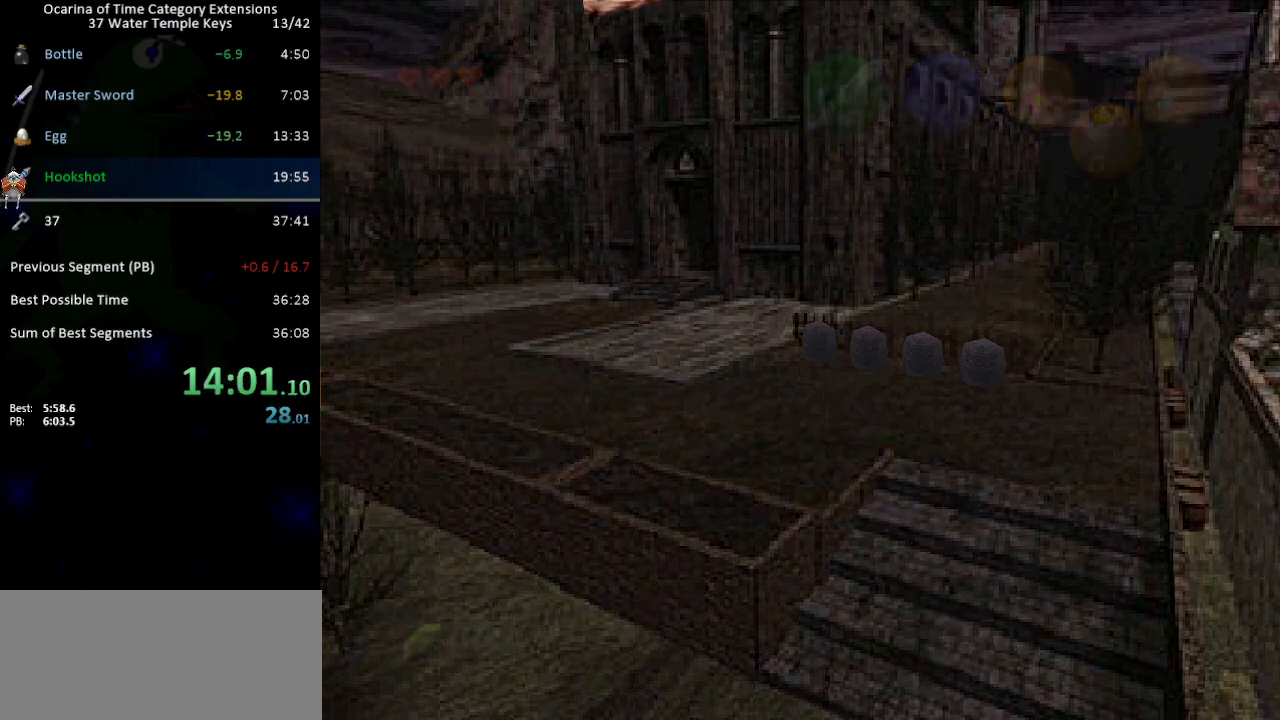
{"buttons": [], "left_stick": "down-left", "right_stick": "center", "events": []}
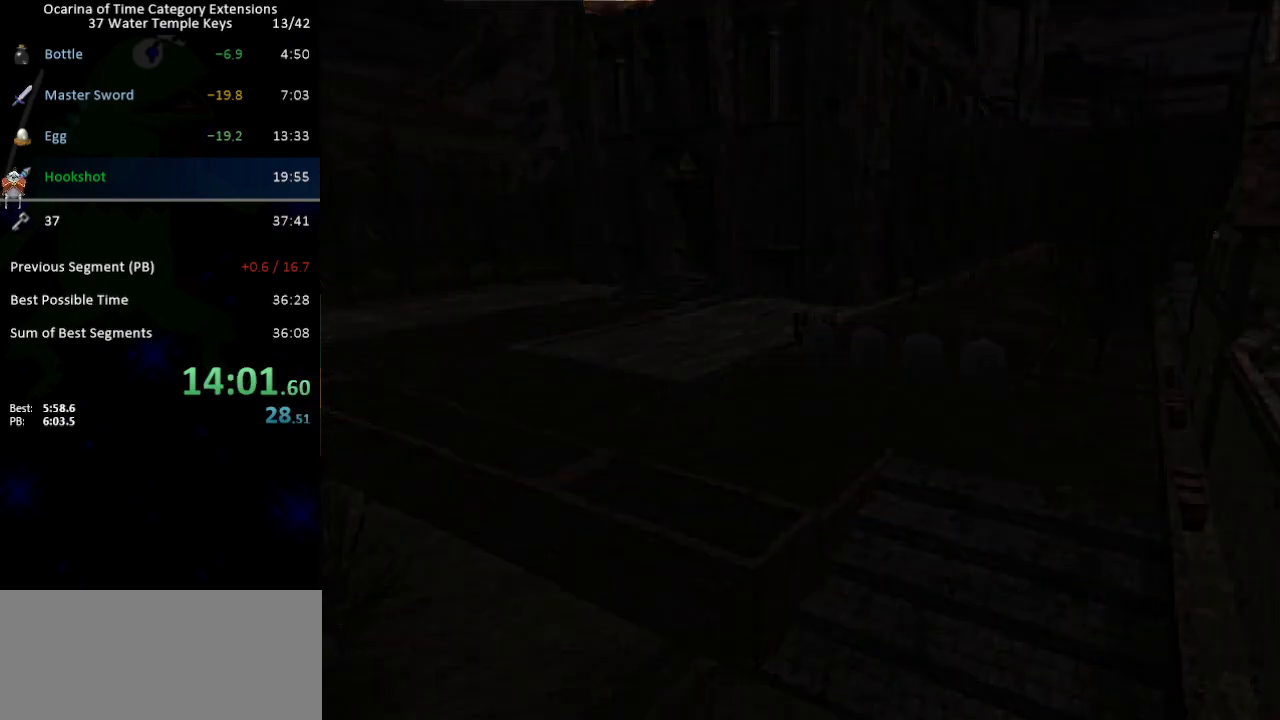
{"buttons": [], "left_stick": "down-left", "right_stick": "center", "events": []}
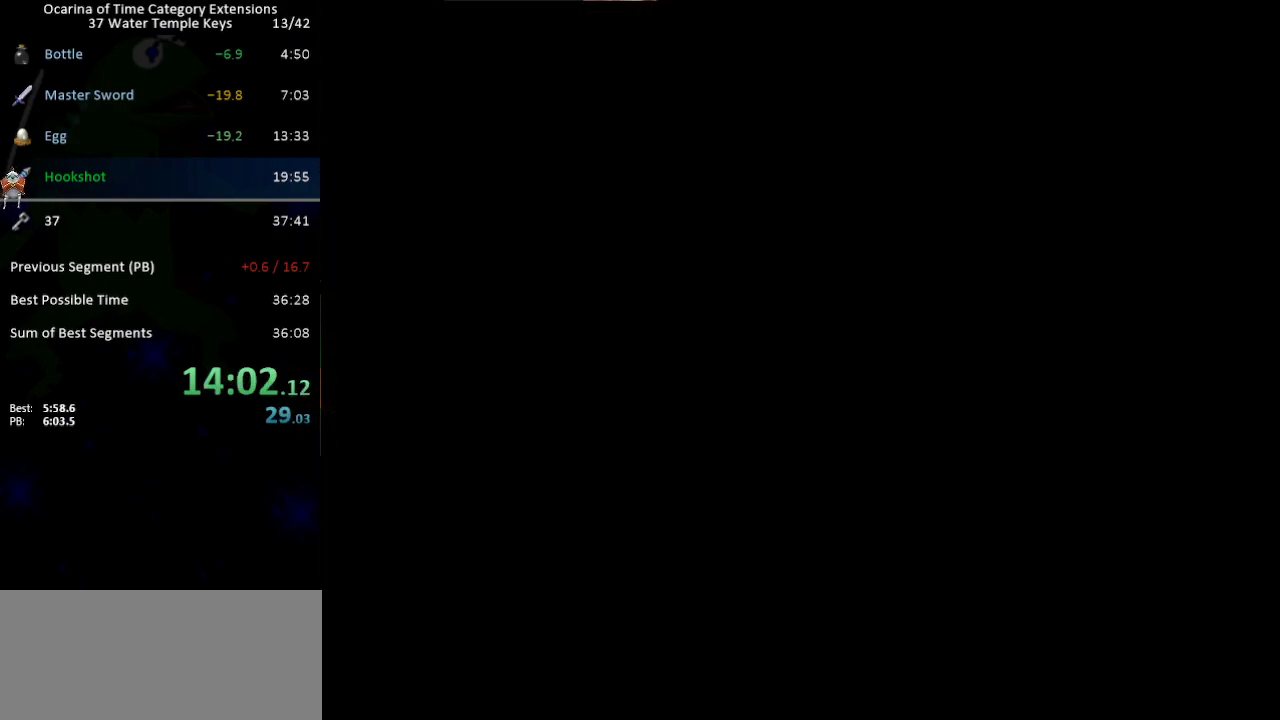
{"buttons": [], "left_stick": "down-left", "right_stick": "center", "events": []}
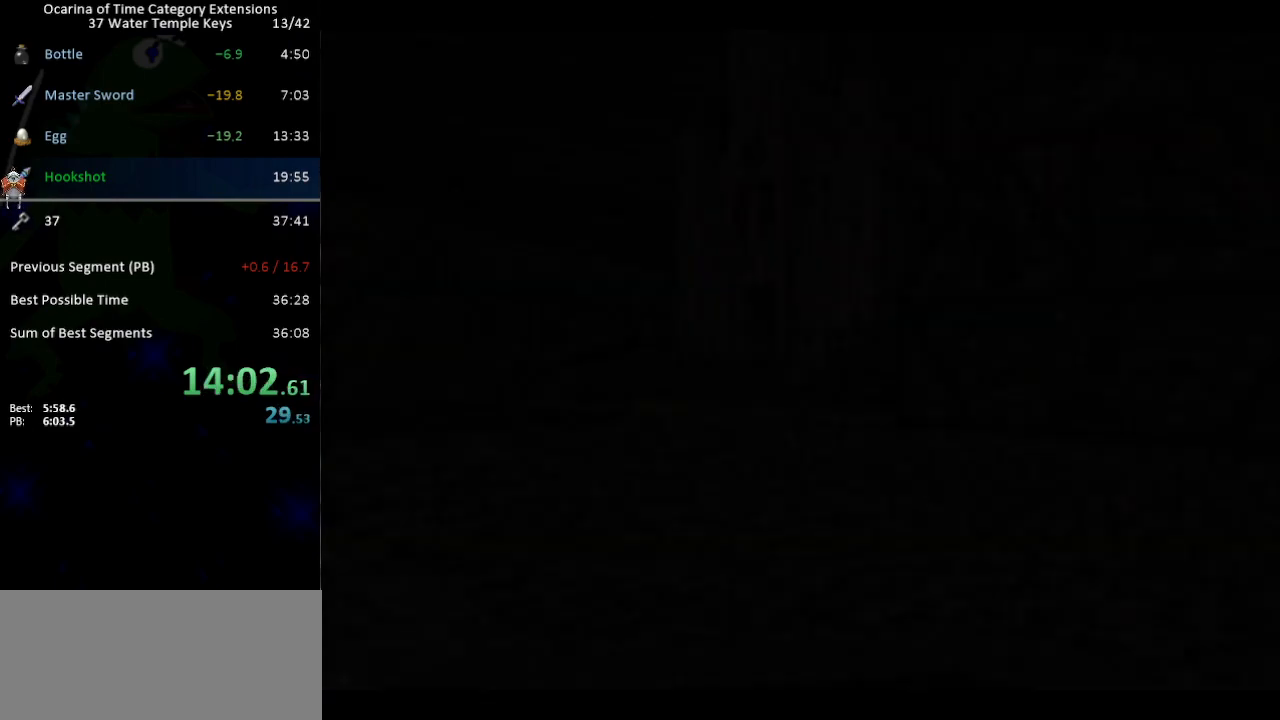
{"buttons": [], "left_stick": "down-left", "right_stick": "center", "events": []}
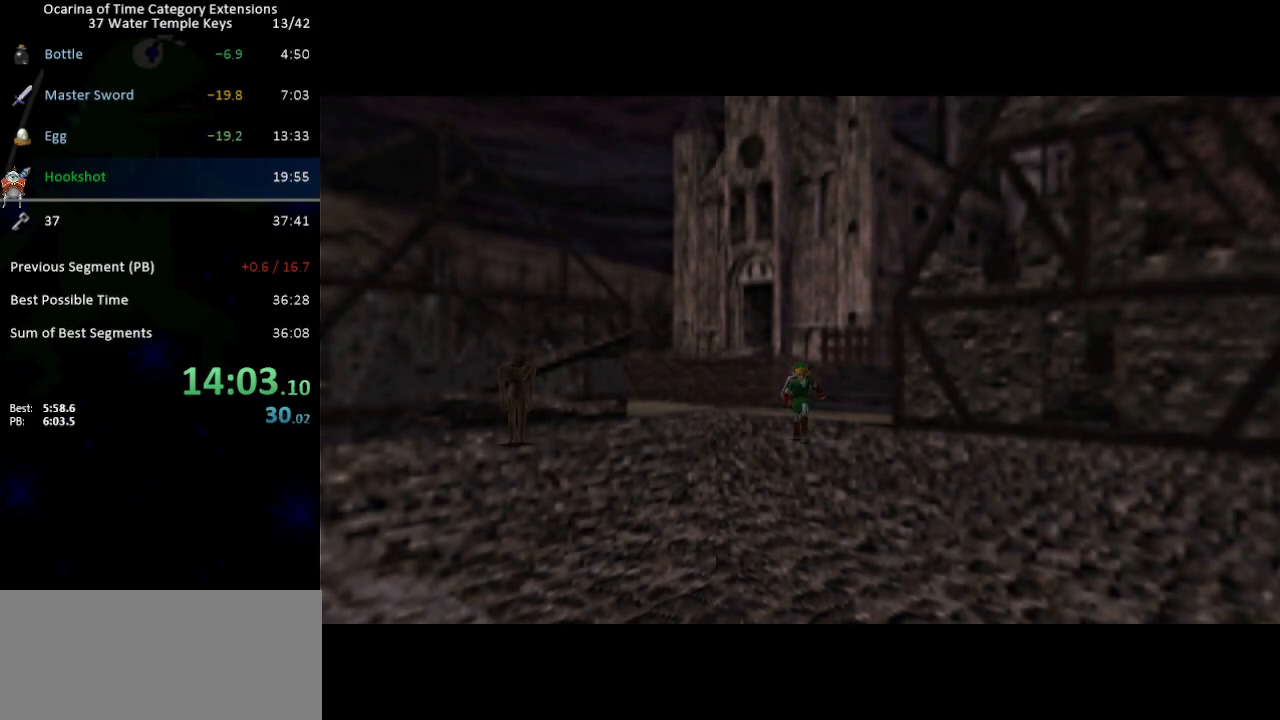
{"buttons": ["A"], "left_stick": "down-left", "right_stick": "center", "events": [[67, "A", "down"]]}
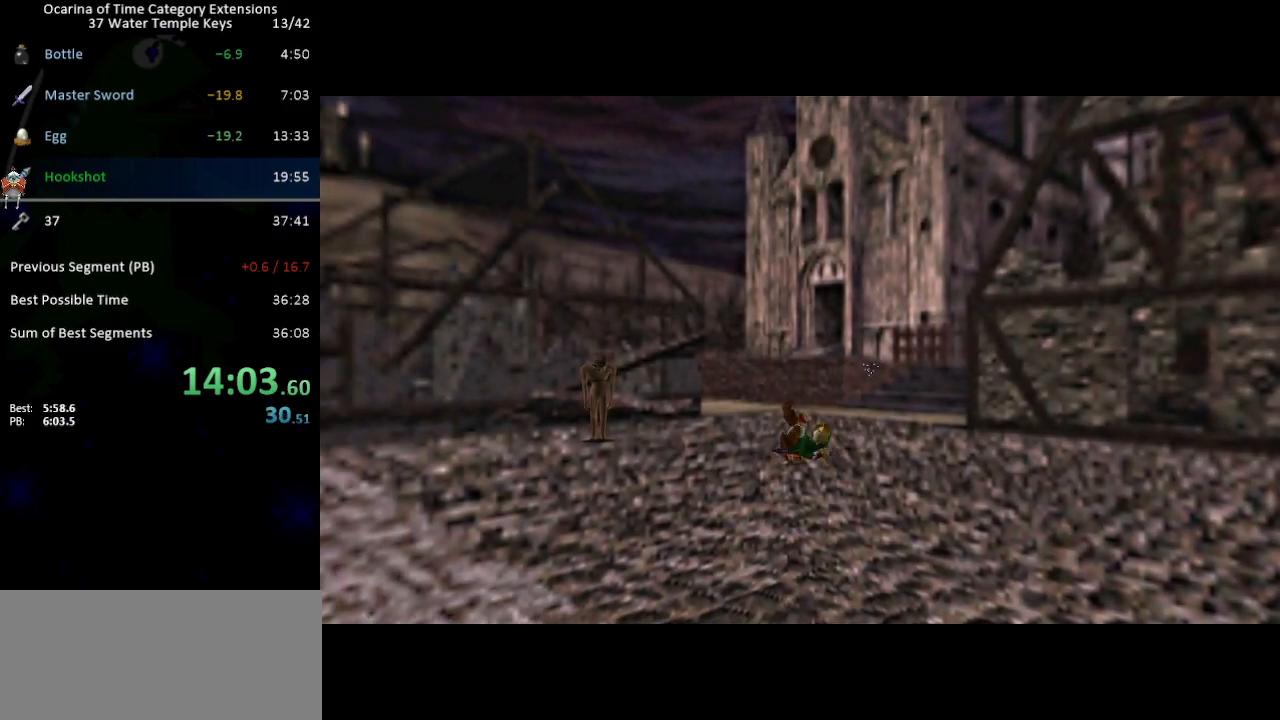
{"buttons": ["A"], "left_stick": "left", "right_stick": "center", "events": [[67, "left_stick", "left"], [100, "A", "up"], [283, "A", "down"]]}
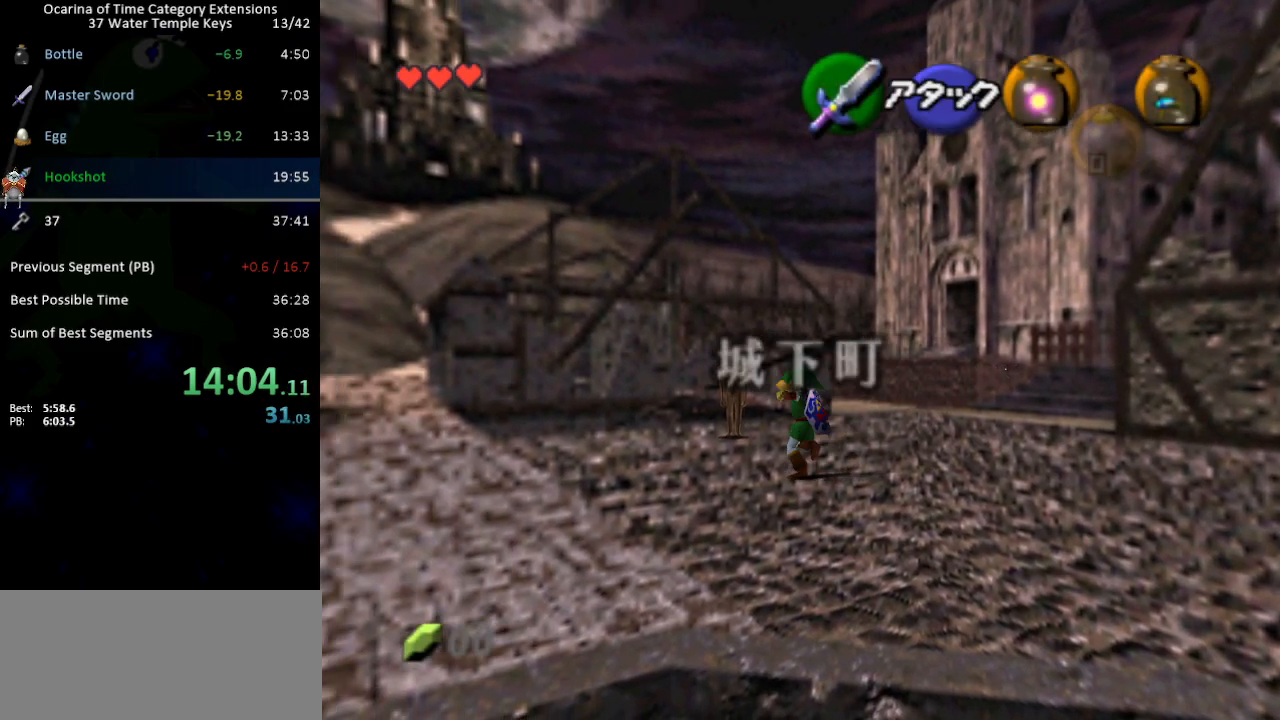
{"buttons": [], "left_stick": "up-left", "right_stick": "center", "events": [[317, "A", "up"], [317, "left_stick", "up-left"]]}
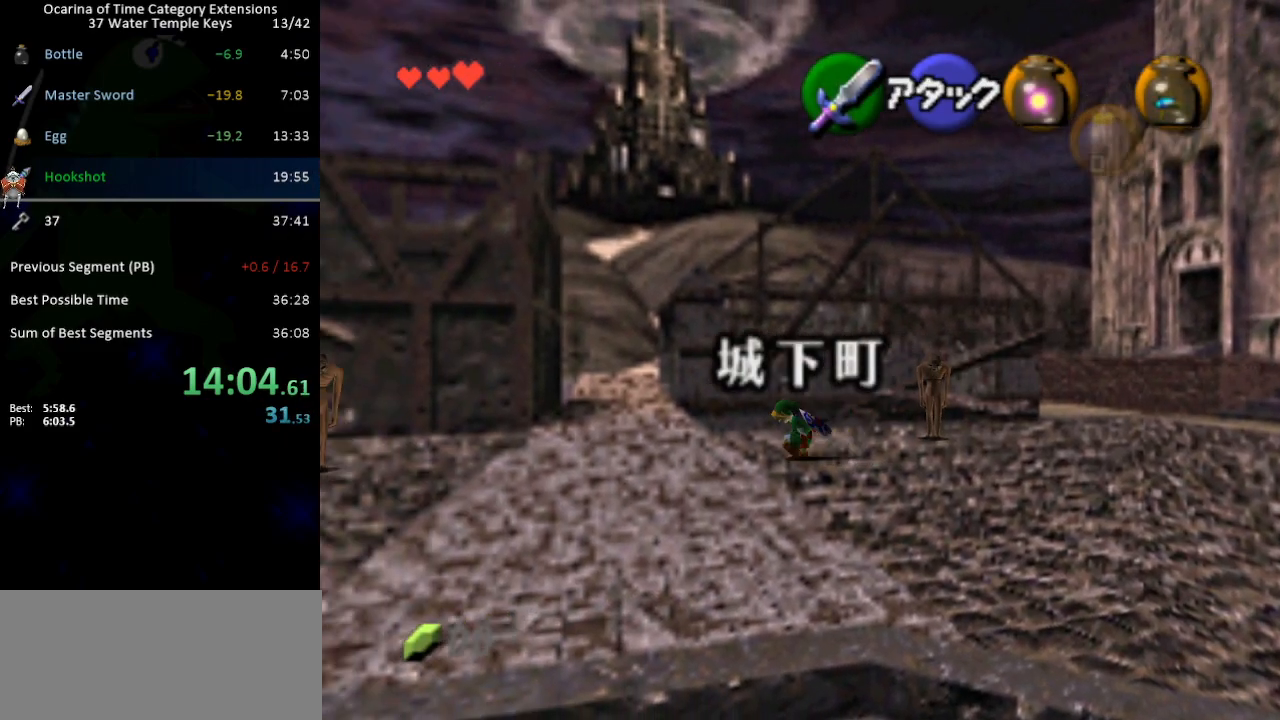
{"buttons": ["A"], "left_stick": "up-left", "right_stick": "center", "events": [[67, "A", "down"]]}
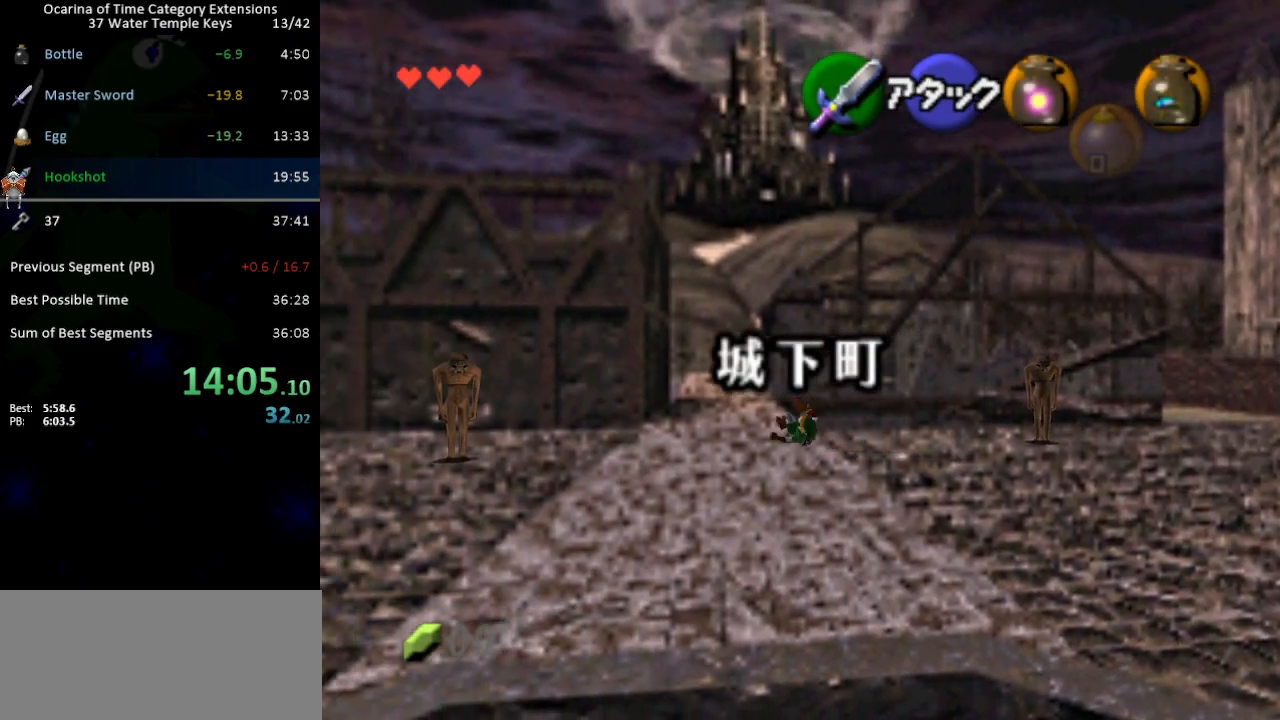
{"buttons": [], "left_stick": "up", "right_stick": "center", "events": [[167, "A", "up"], [217, "left_stick", "up"]]}
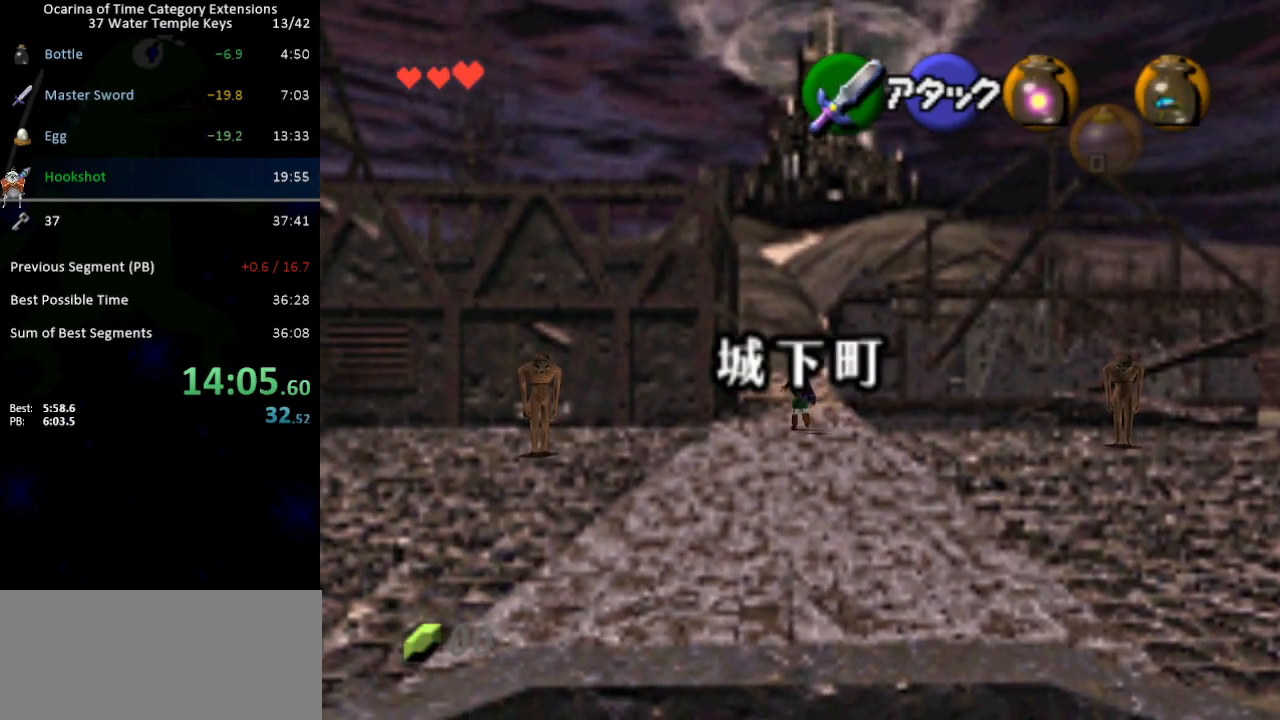
{"buttons": ["A"], "left_stick": "up", "right_stick": "center", "events": [[100, "A", "down"]]}
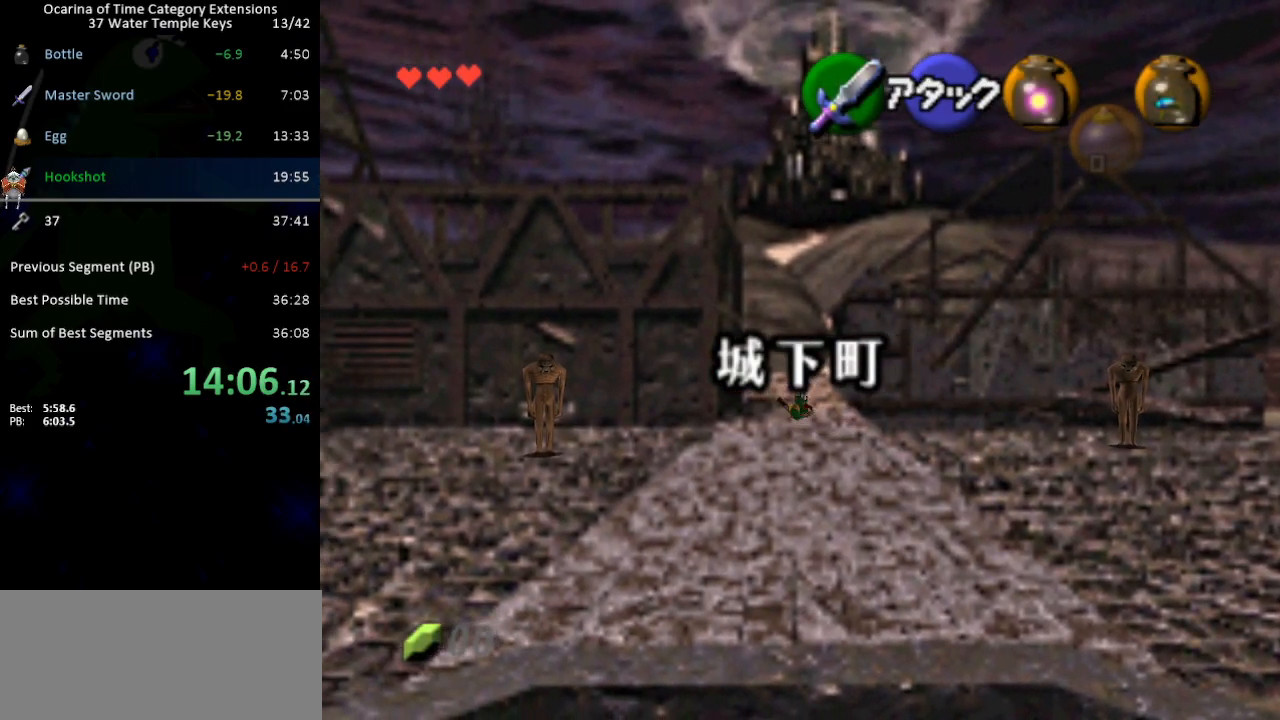
{"buttons": [], "left_stick": "up", "right_stick": "center", "events": [[100, "A", "up"]]}
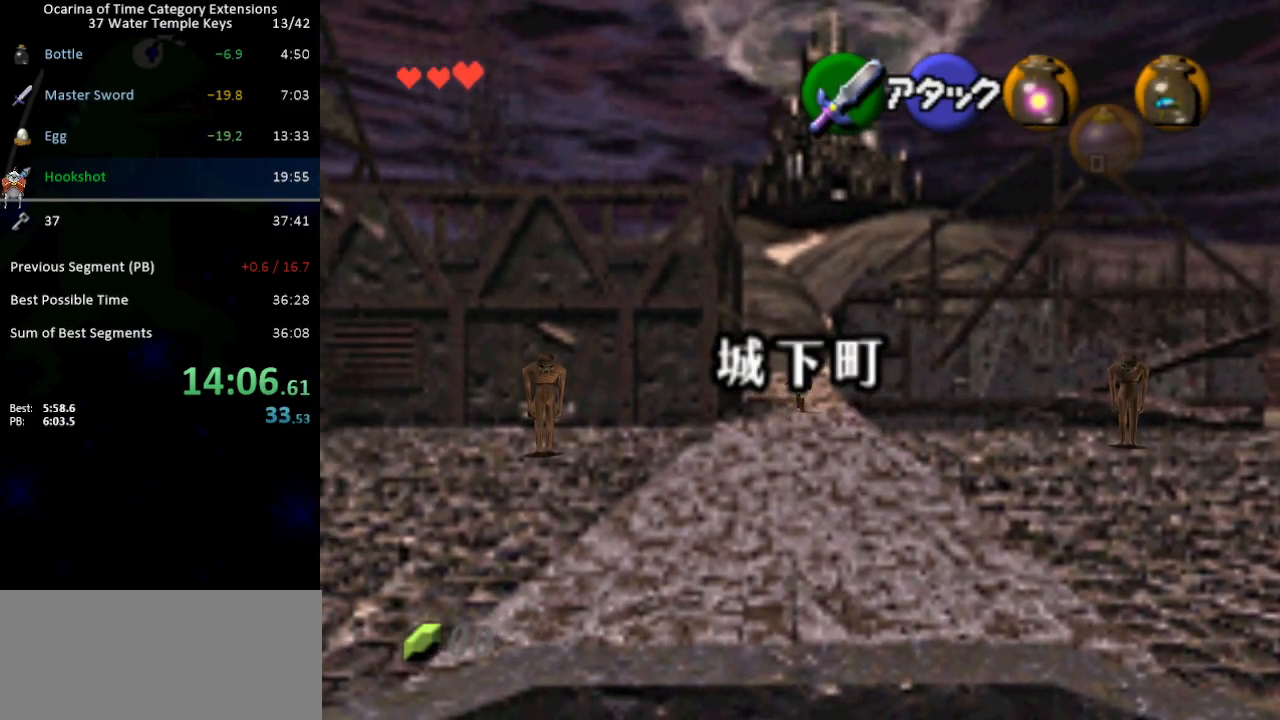
{"buttons": [], "left_stick": "up", "right_stick": "center", "events": []}
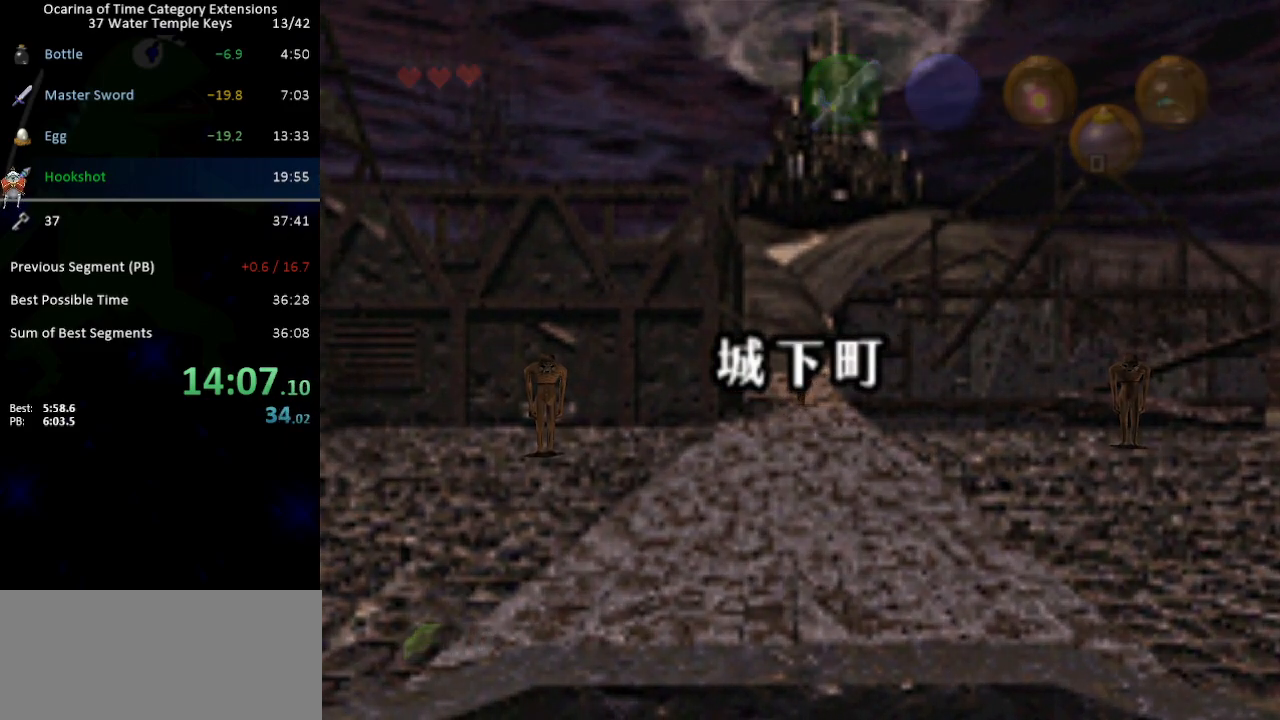
{"buttons": [], "left_stick": "center", "right_stick": "center", "events": [[283, "left_stick", "center"]]}
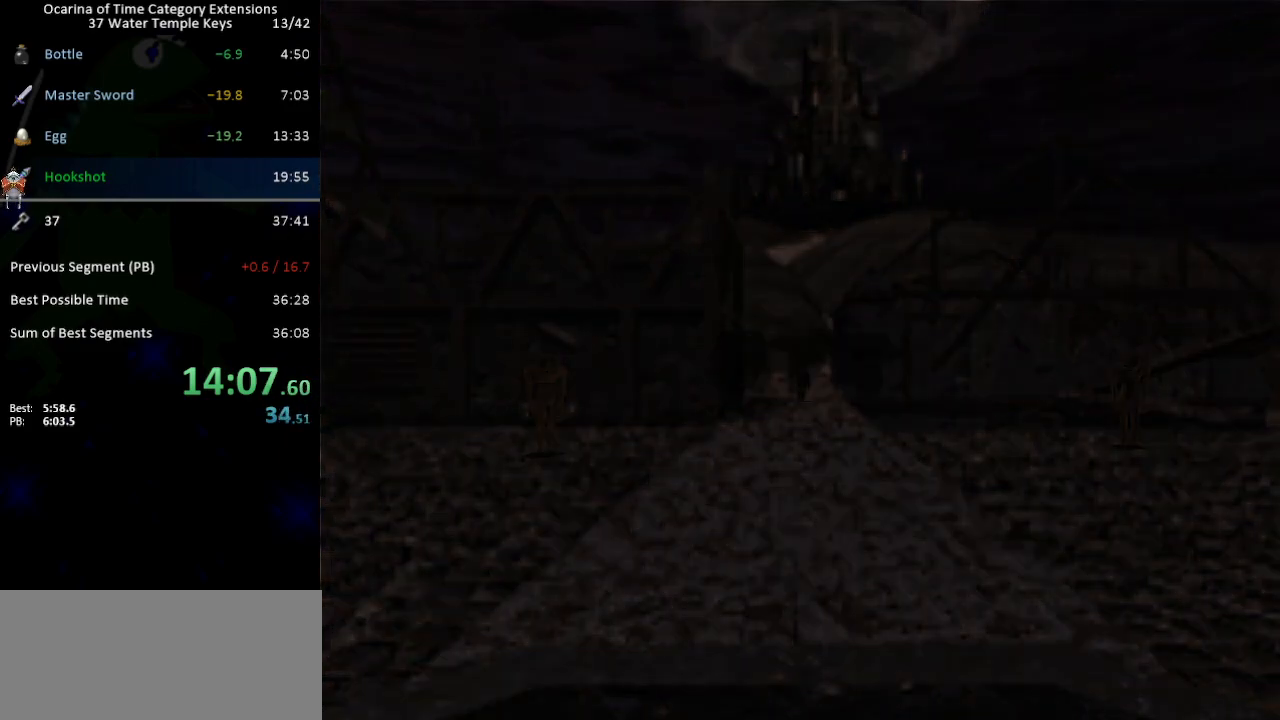
{"buttons": [], "left_stick": "center", "right_stick": "center", "events": []}
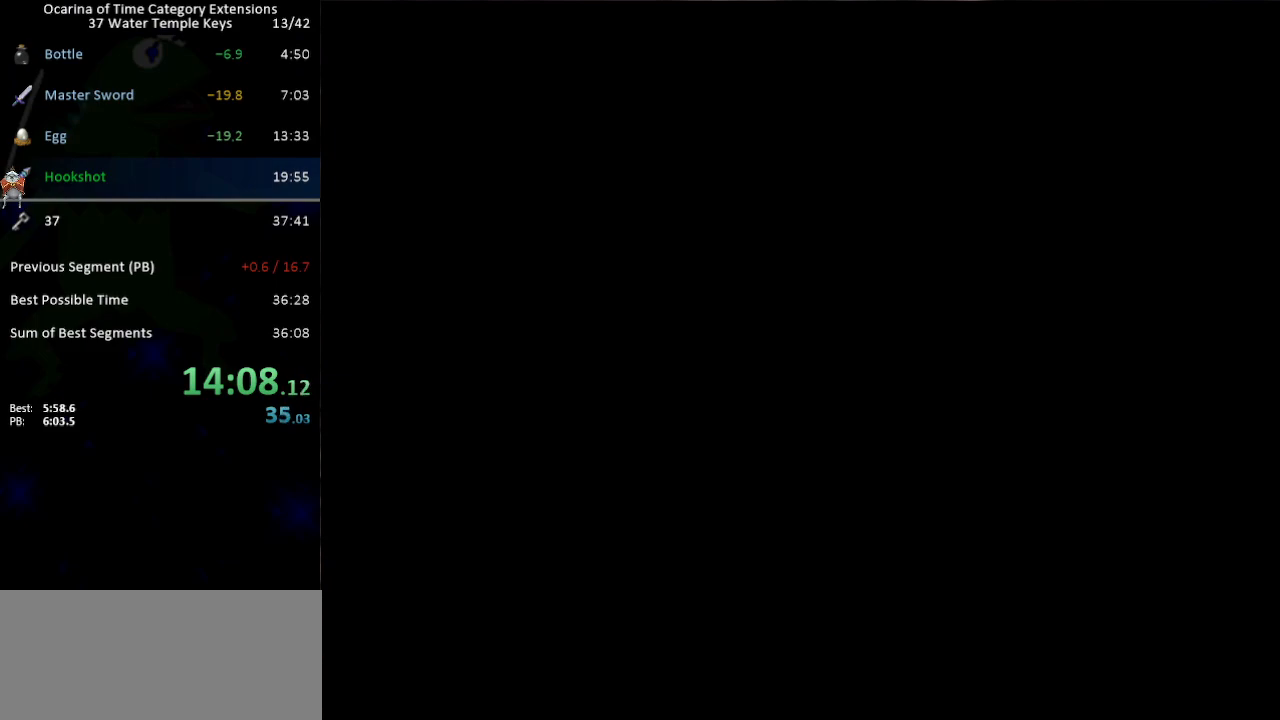
{"buttons": [], "left_stick": "center", "right_stick": "center", "events": []}
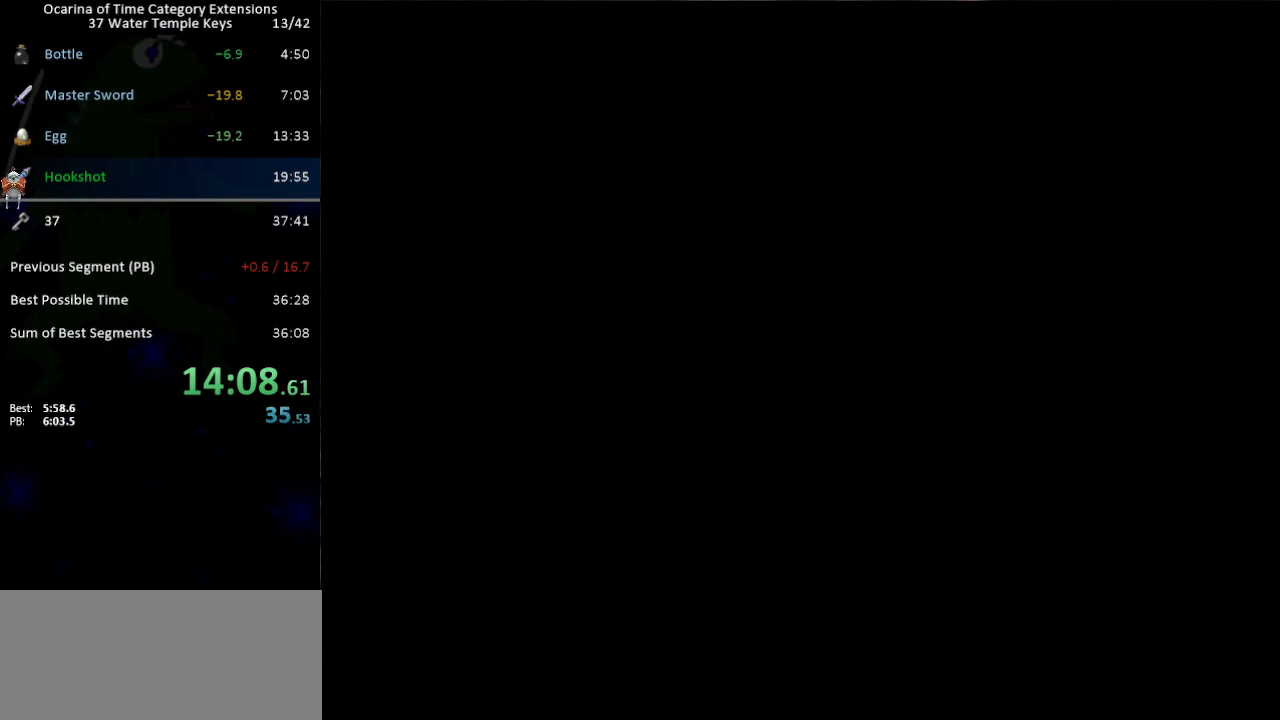
{"buttons": [], "left_stick": "center", "right_stick": "center", "events": []}
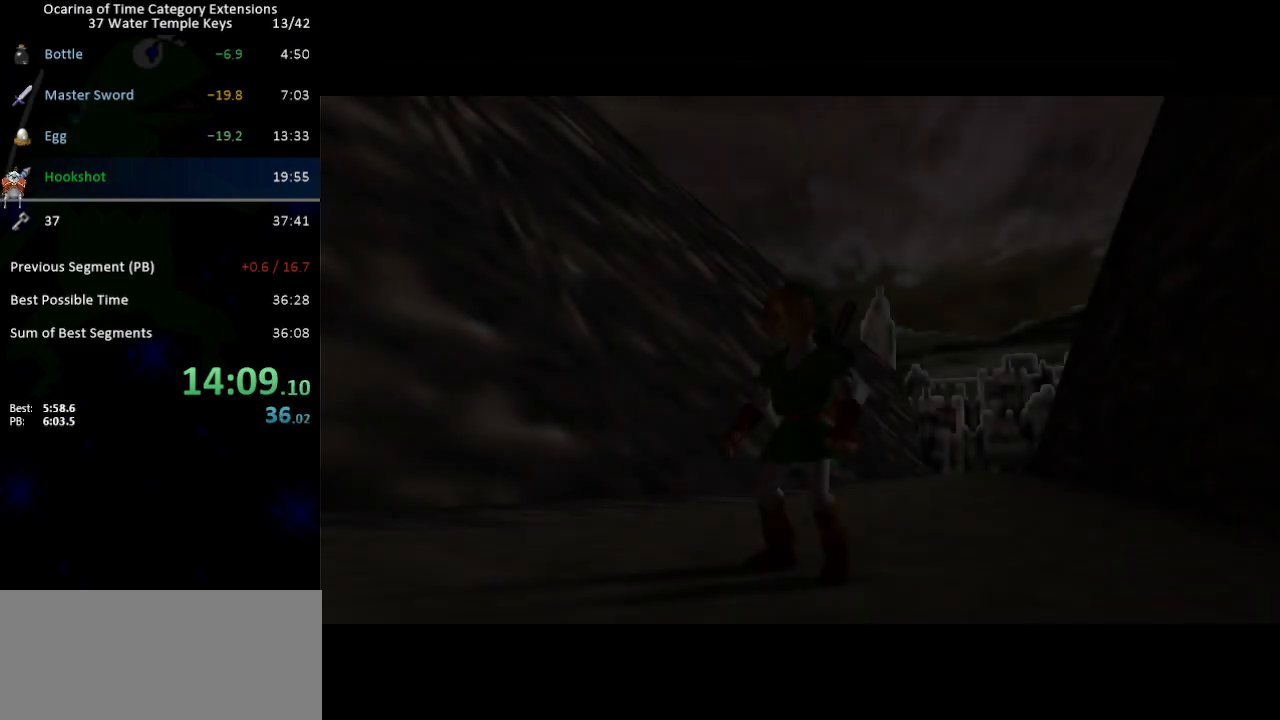
{"buttons": ["B"], "left_stick": "center", "right_stick": "center", "events": [[383, "B", "down"], [433, "B", "up"], [500, "B", "down"]]}
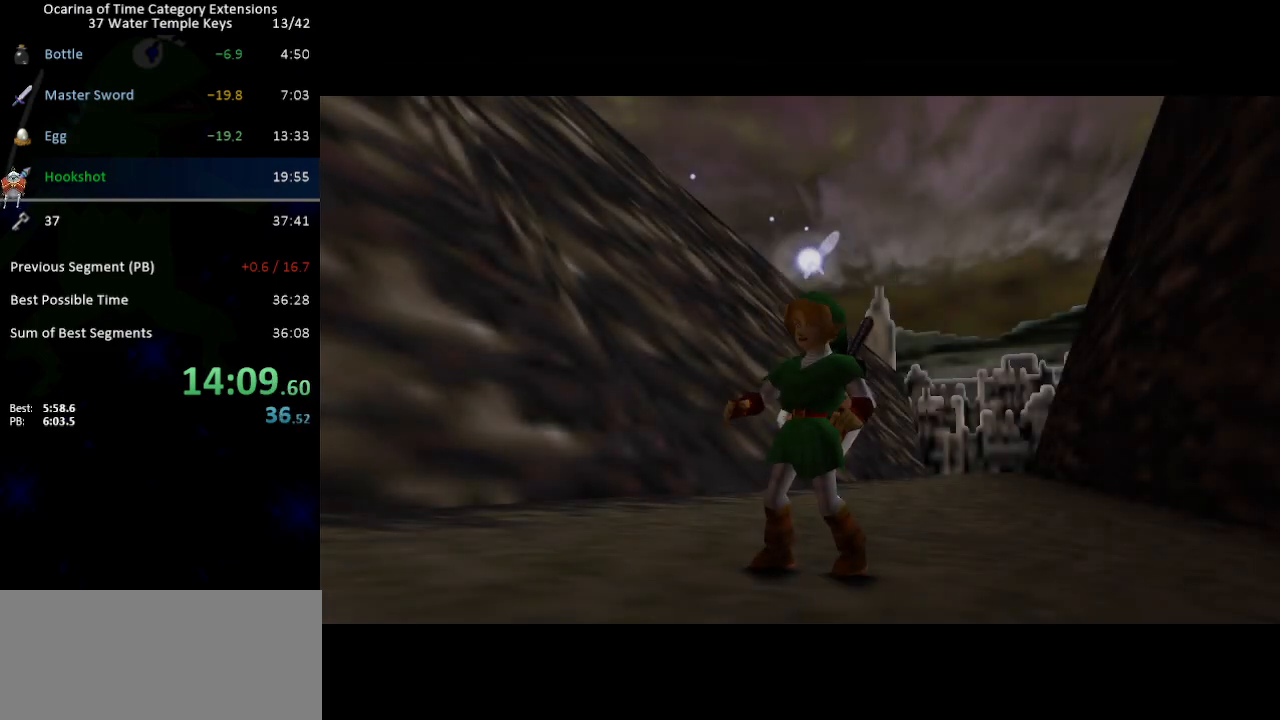
{"buttons": [], "left_stick": "center", "right_stick": "center", "events": [[67, "B", "up"], [200, "A", "down"], [233, "A", "up"], [267, "B", "down"], [317, "A", "down"], [317, "B", "up"], [383, "A", "up"], [417, "B", "down"], [433, "A", "down"], [467, "B", "up"], [500, "A", "up"]]}
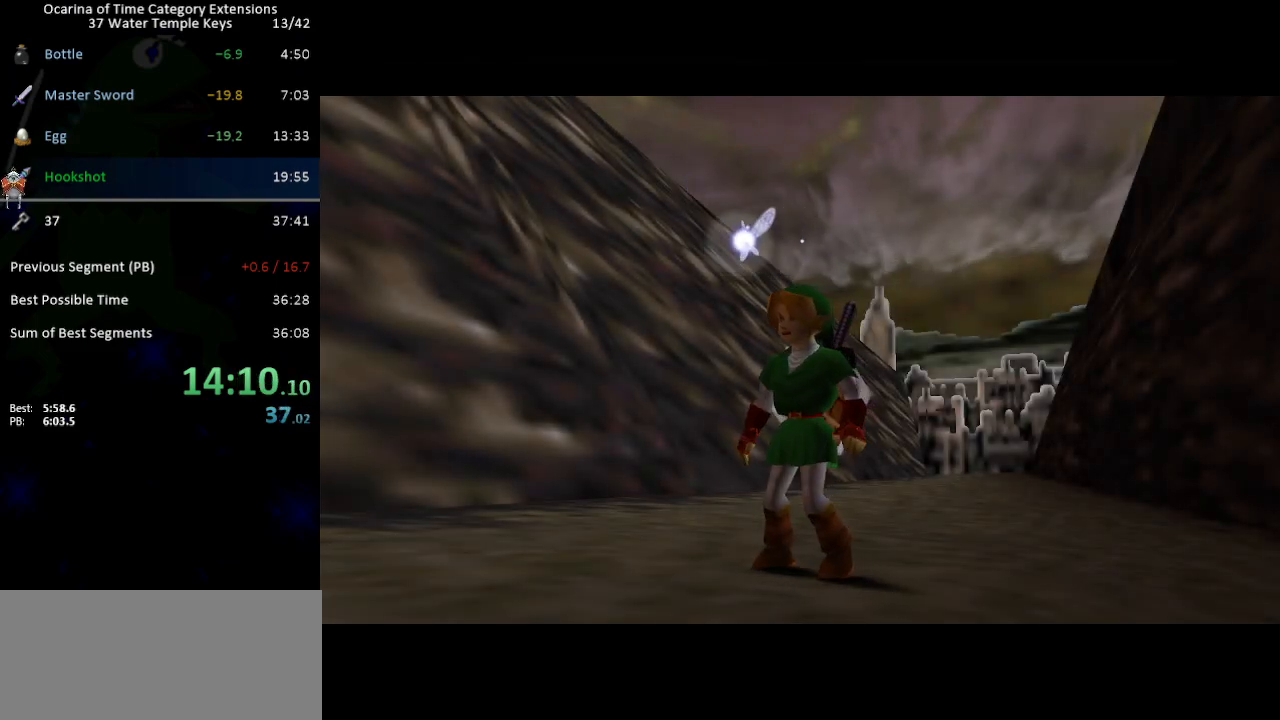
{"buttons": ["B"], "left_stick": "center", "right_stick": "center", "events": [[33, "B", "down"], [67, "A", "down"], [100, "A", "up"], [100, "B", "up"], [183, "A", "down"], [183, "B", "down"], [217, "A", "up"], [250, "B", "up"], [317, "A", "down"], [317, "B", "down"], [350, "A", "up"], [383, "B", "up"], [450, "A", "down"], [483, "A", "up"], [483, "B", "down"]]}
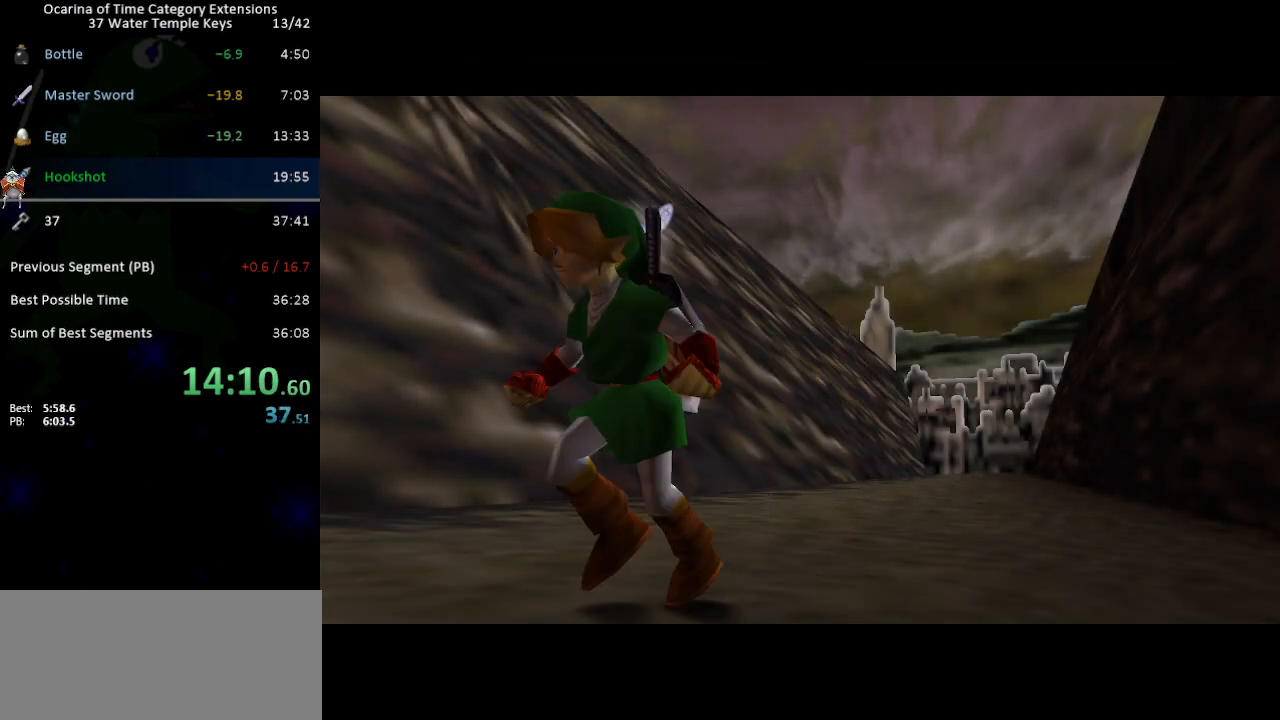
{"buttons": [], "left_stick": "center", "right_stick": "center", "events": [[17, "B", "up"], [67, "A", "down"], [133, "A", "up"], [217, "B", "down"], [250, "B", "up"], [317, "A", "down"], [350, "A", "up"], [350, "B", "down"], [417, "B", "up"], [450, "A", "down"], [483, "A", "up"], [483, "B", "down"], [500, "B", "up"]]}
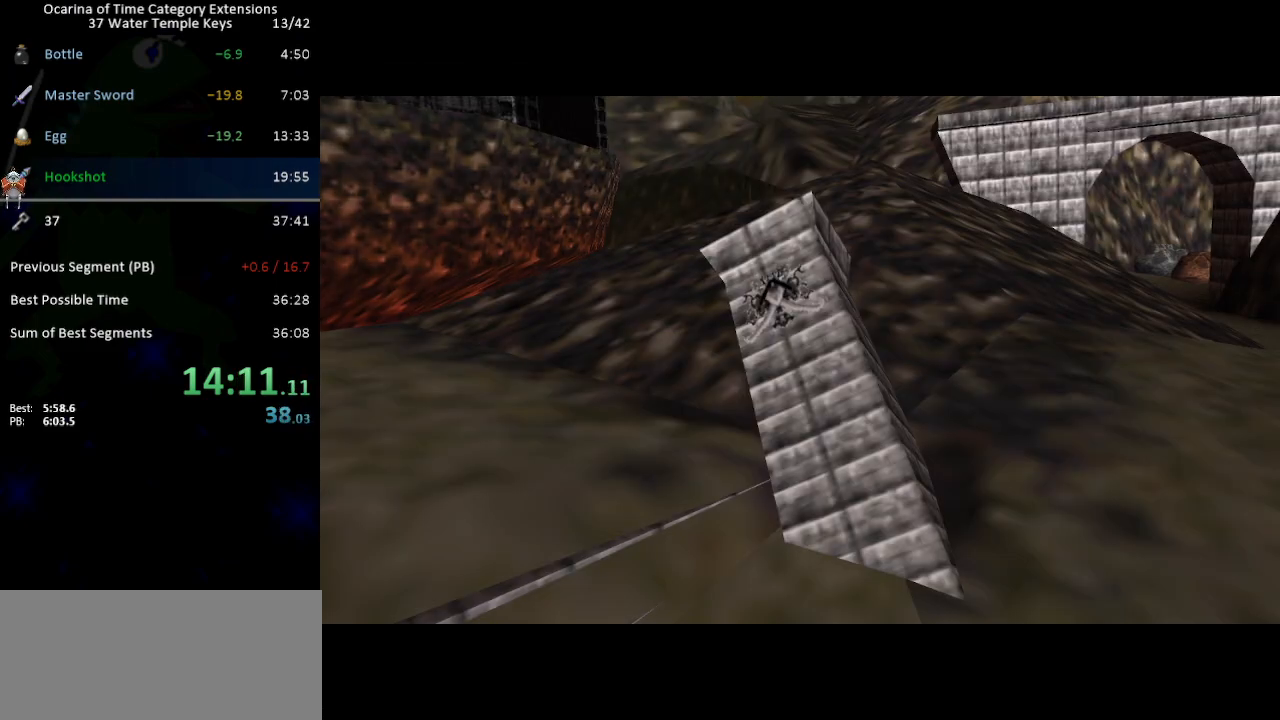
{"buttons": ["B"], "left_stick": "center", "right_stick": "center", "events": [[67, "A", "down"], [100, "A", "up"], [100, "B", "down"], [133, "B", "up"], [200, "A", "down"], [217, "A", "up"], [217, "B", "down"], [283, "B", "up"], [317, "A", "down"], [383, "A", "up"], [383, "B", "down"], [400, "B", "up"], [433, "A", "down"], [500, "A", "up"], [500, "B", "down"]]}
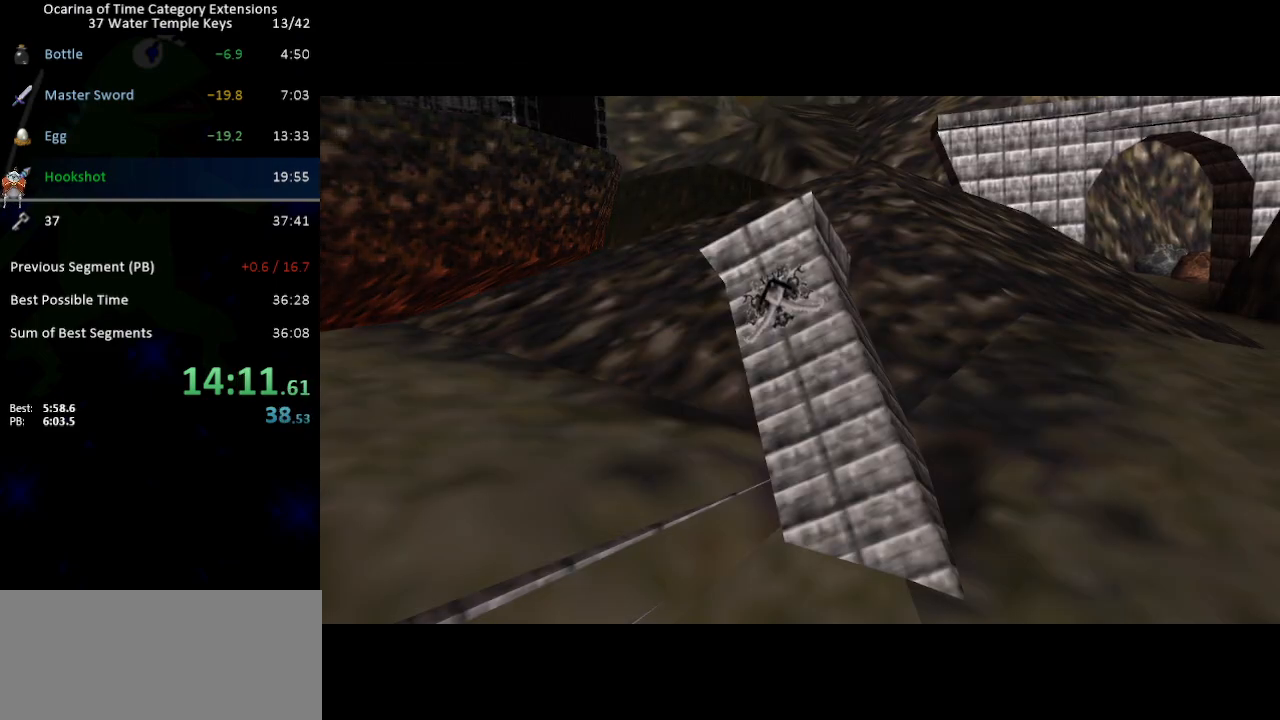
{"buttons": [], "left_stick": "center", "right_stick": "center", "events": [[33, "B", "up"], [67, "A", "down"], [100, "A", "up"], [133, "B", "down"], [200, "A", "down"], [200, "B", "up"], [267, "A", "up"], [267, "B", "down"], [317, "A", "down"], [317, "B", "up"], [383, "A", "up"], [417, "B", "down"], [467, "A", "down"], [467, "B", "up"], [500, "A", "up"]]}
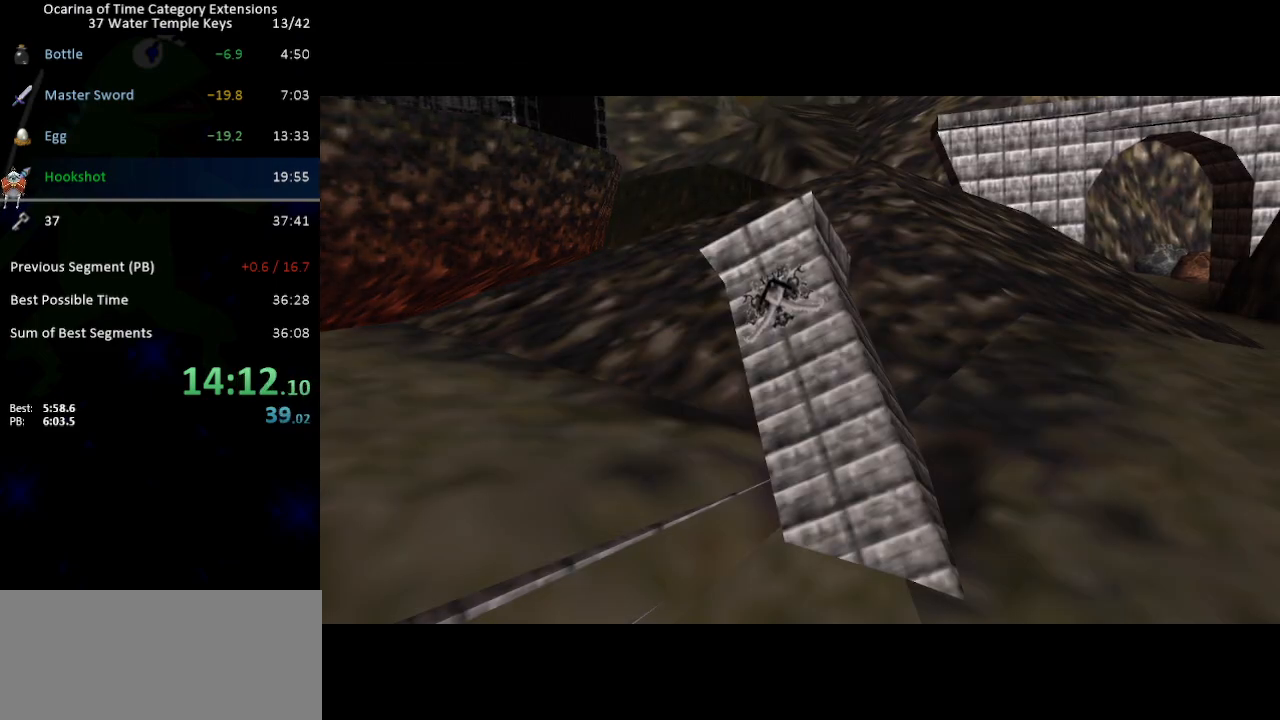
{"buttons": ["A"], "left_stick": "center", "right_stick": "center", "events": [[33, "B", "down"], [100, "A", "down"], [100, "B", "up"], [133, "A", "up"], [200, "B", "down"], [217, "A", "down"], [250, "A", "up"], [283, "B", "up"], [350, "A", "down"], [350, "B", "down"], [383, "A", "up"], [450, "B", "up"], [483, "A", "down"]]}
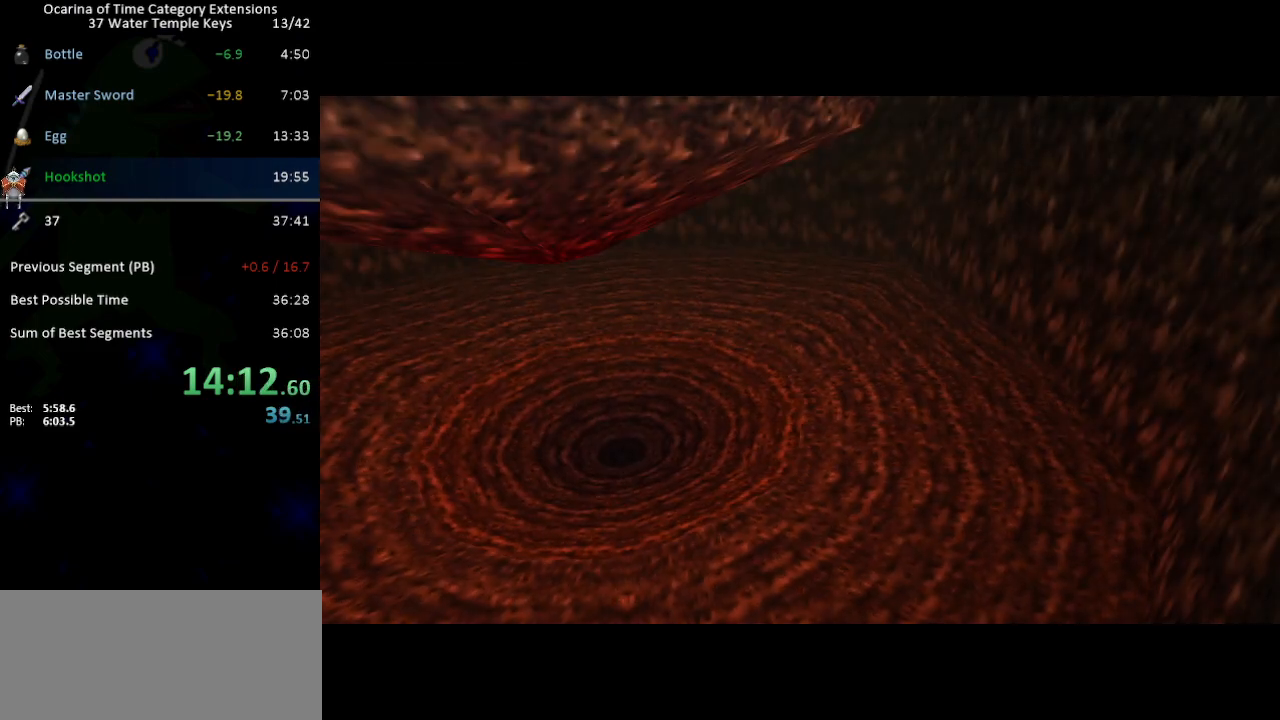
{"buttons": ["A"], "left_stick": "center", "right_stick": "center", "events": [[17, "A", "up"], [17, "B", "down"], [100, "B", "up"], [133, "A", "down"], [167, "A", "up"], [167, "B", "down"], [233, "B", "up"], [250, "A", "down"], [283, "A", "up"], [283, "B", "down"], [350, "B", "up"], [383, "A", "down"], [417, "A", "up"], [417, "B", "down"], [467, "B", "up"], [500, "A", "down"]]}
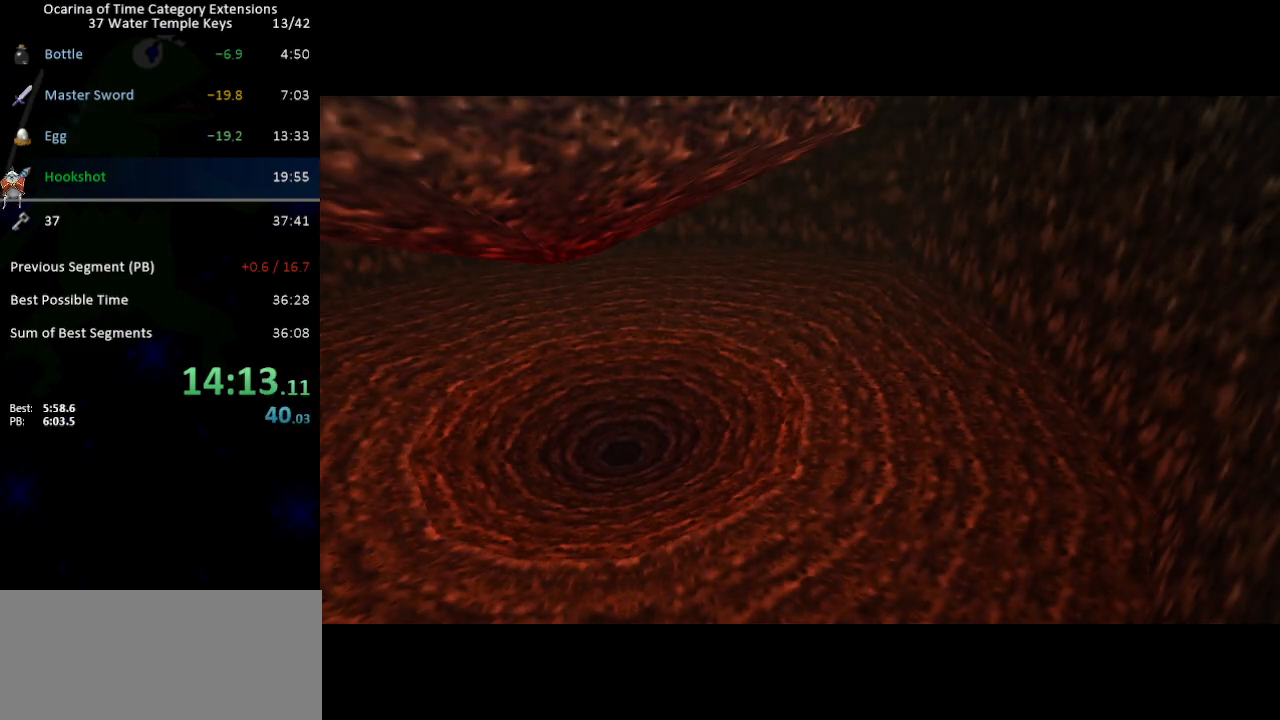
{"buttons": ["B"], "left_stick": "center", "right_stick": "center", "events": [[33, "A", "up"], [67, "B", "down"], [133, "A", "down"], [133, "B", "up"], [167, "A", "up"], [200, "B", "down"], [250, "B", "up"], [283, "A", "down"], [317, "A", "up"], [350, "B", "down"], [417, "A", "down"], [417, "B", "up"], [450, "A", "up"], [467, "B", "down"]]}
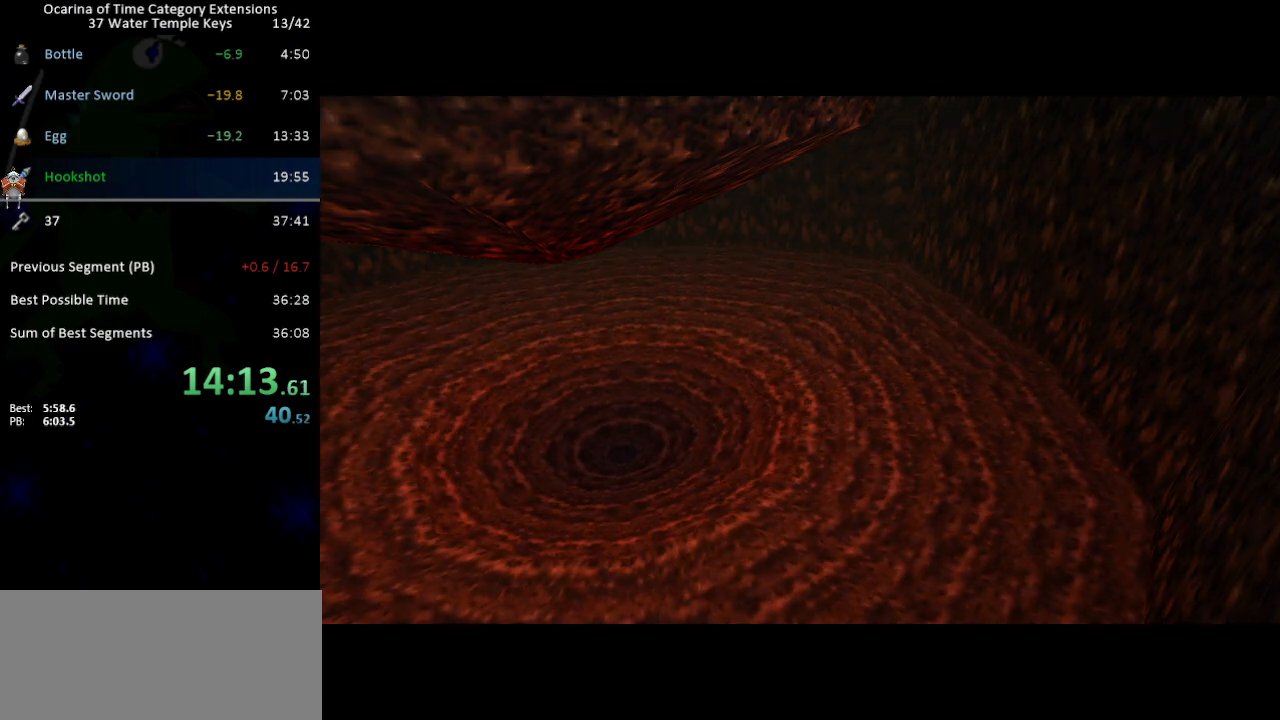
{"buttons": [], "left_stick": "center", "right_stick": "center", "events": [[33, "A", "down"], [67, "B", "up"], [100, "A", "up"], [133, "B", "down"], [167, "A", "down"], [233, "A", "up"], [233, "B", "up"], [283, "A", "down"], [283, "B", "down"], [317, "A", "up"], [383, "B", "up"], [433, "A", "down"], [433, "B", "down"], [467, "A", "up"], [500, "B", "up"]]}